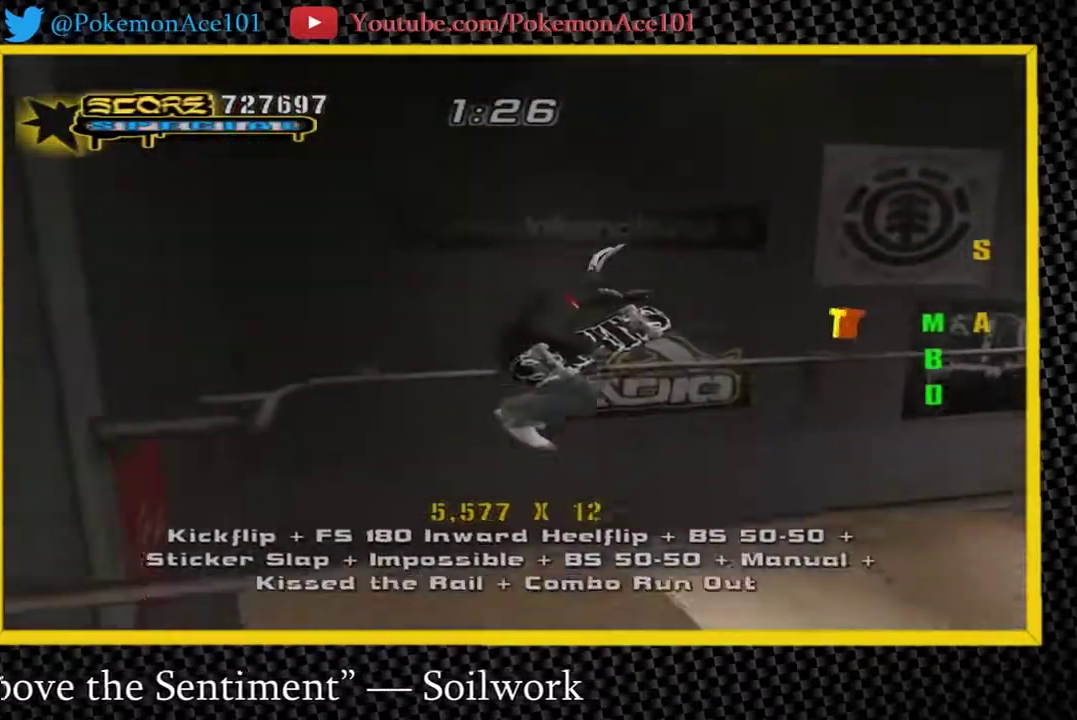
Gameplay with a controller (Nintendo layout); each line is a JSON object with the inputs held at the frame after it. "events" lists button and stick changes between this image and that frame as [ms after this image, input, new state], when the widget could be followed in between. Not read: L3 R3.
{"buttons": [], "left_stick": "up", "right_stick": "center", "events": [[350, "left_stick", "up"]]}
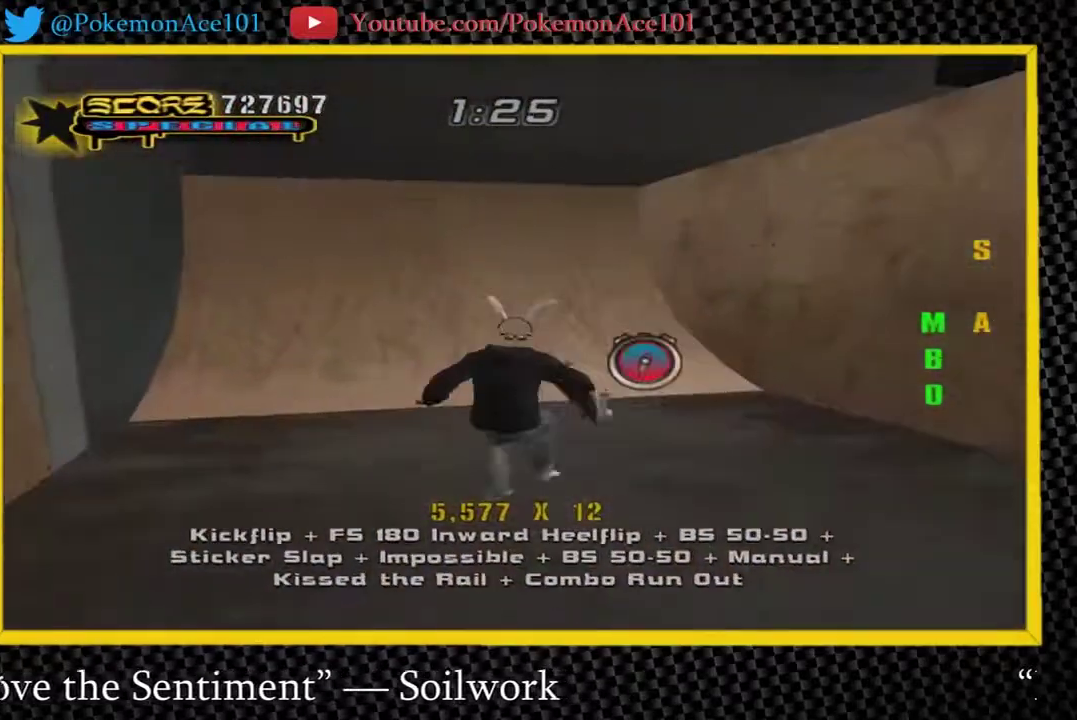
{"buttons": ["A"], "left_stick": "up-right", "right_stick": "center", "events": [[83, "A", "down"], [183, "left_stick", "center"], [400, "left_stick", "up-right"]]}
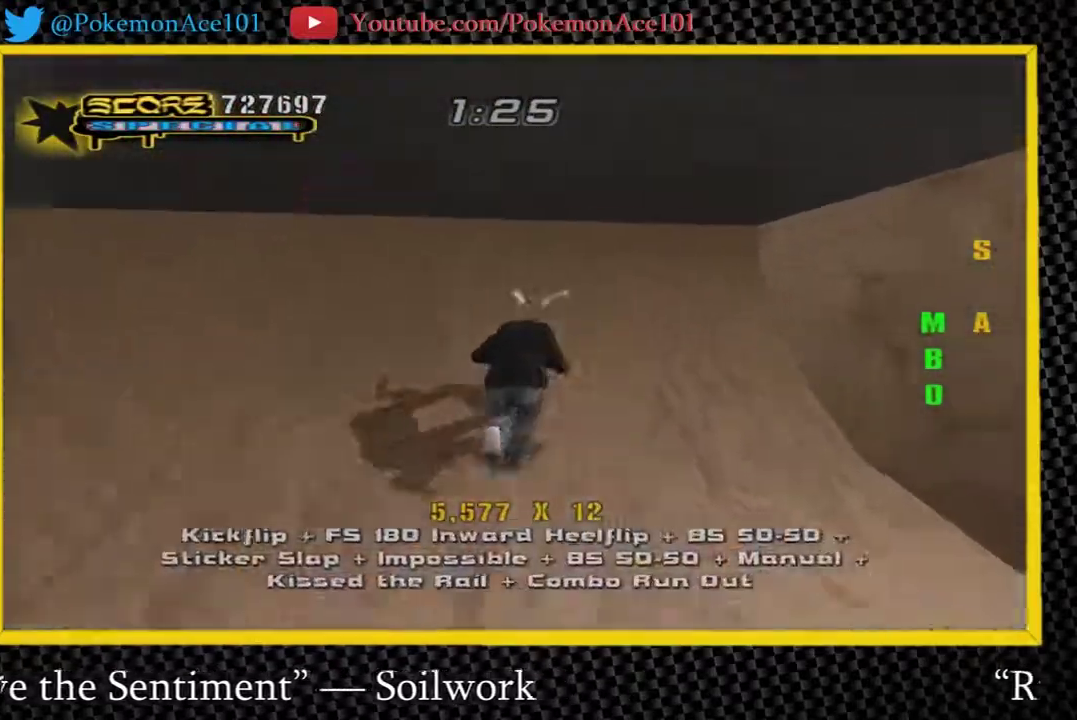
{"buttons": [], "left_stick": "center", "right_stick": "center", "events": [[100, "left_stick", "right"], [167, "A", "up"], [200, "B", "down"], [200, "left_stick", "center"], [300, "B", "up"]]}
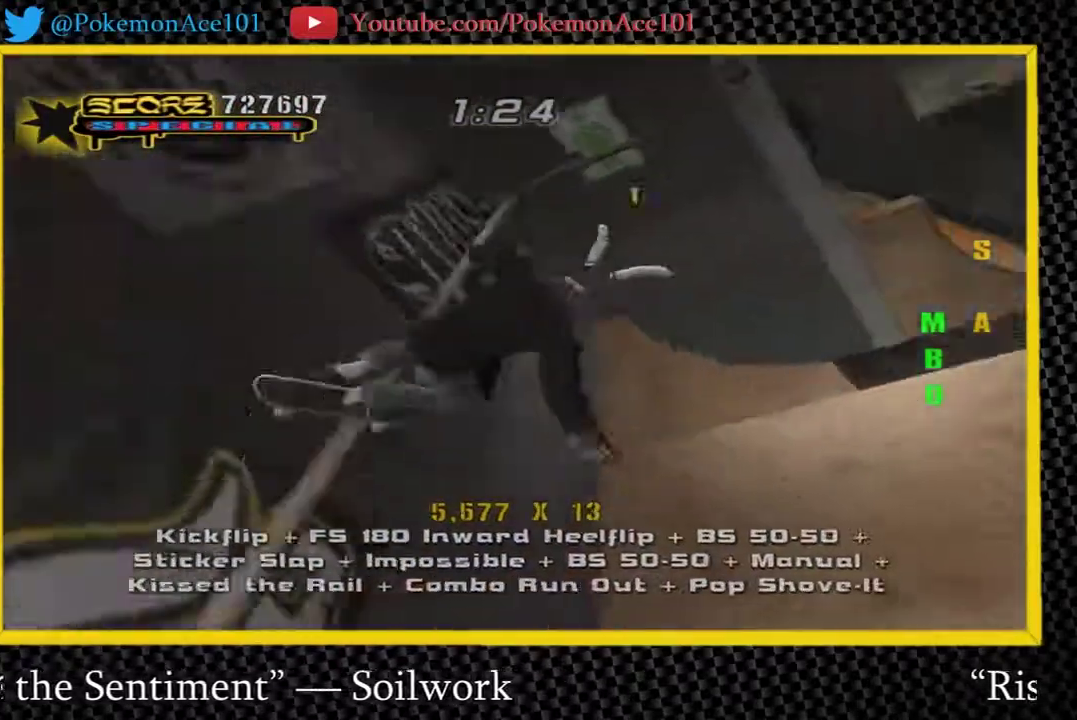
{"buttons": [], "left_stick": "right", "right_stick": "center", "events": [[33, "left_stick", "right"], [283, "left_stick", "center"], [450, "left_stick", "right"]]}
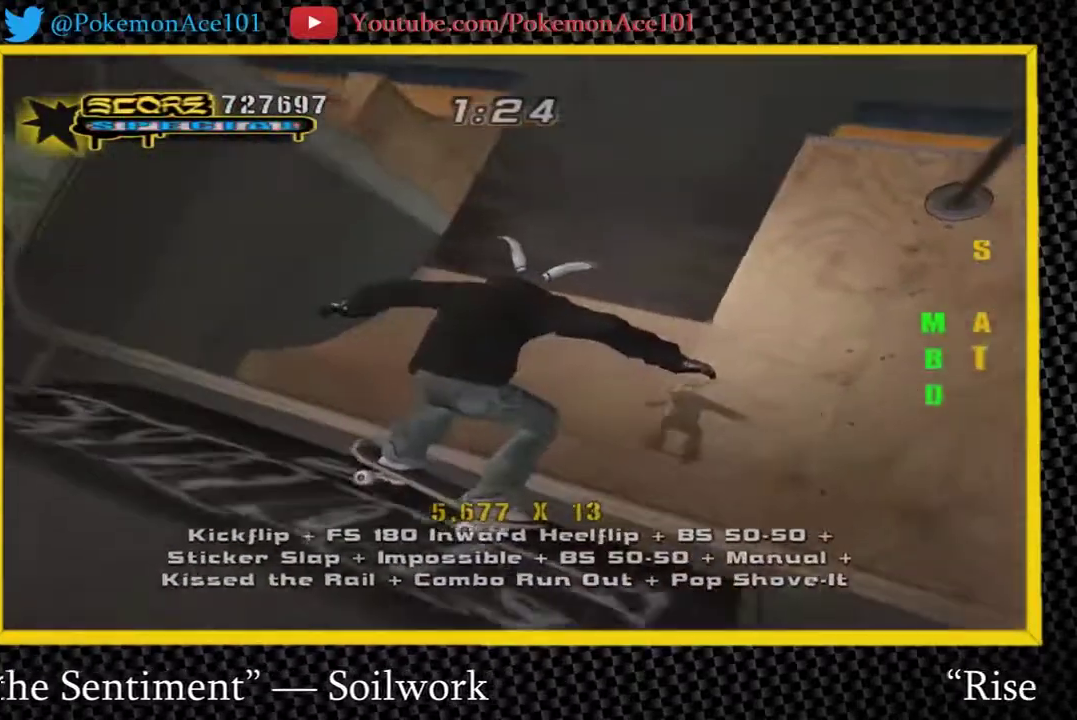
{"buttons": [], "left_stick": "right", "right_stick": "center", "events": [[183, "left_stick", "center"], [417, "left_stick", "right"]]}
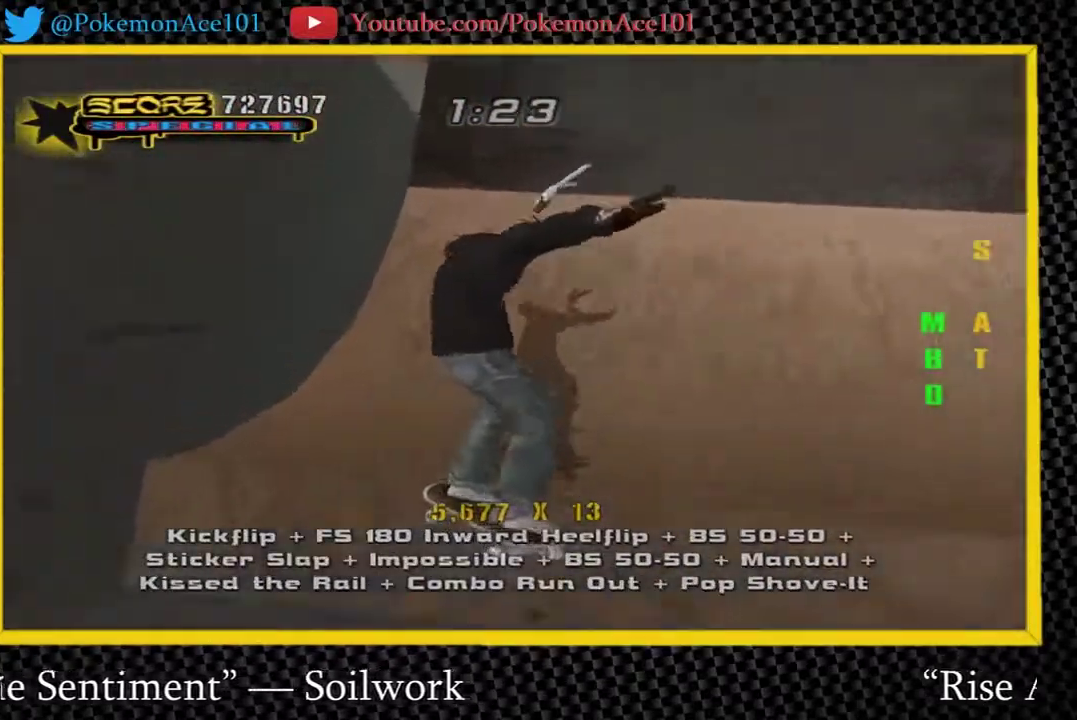
{"buttons": [], "left_stick": "down-left", "right_stick": "right", "events": [[33, "Z", "down"], [167, "A", "down"], [167, "left_stick", "center"], [200, "Z", "up"], [333, "A", "up"], [500, "left_stick", "down-left"], [500, "right_stick", "right"]]}
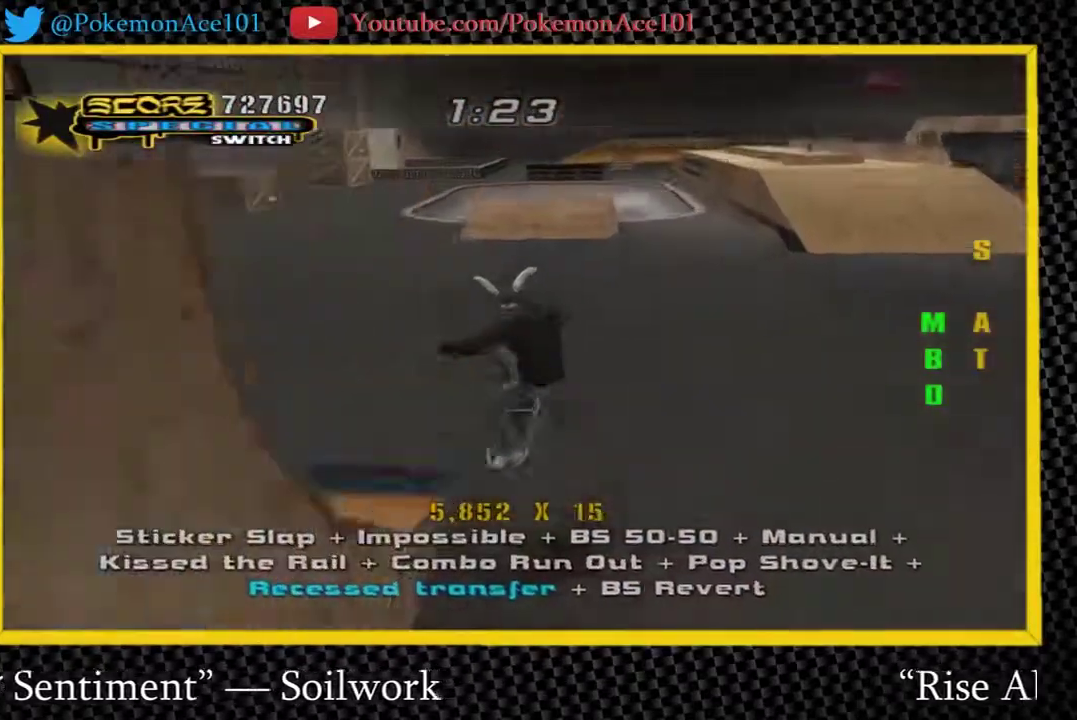
{"buttons": [], "left_stick": "up-left", "right_stick": "center", "events": [[317, "left_stick", "up-left"], [483, "right_stick", "center"]]}
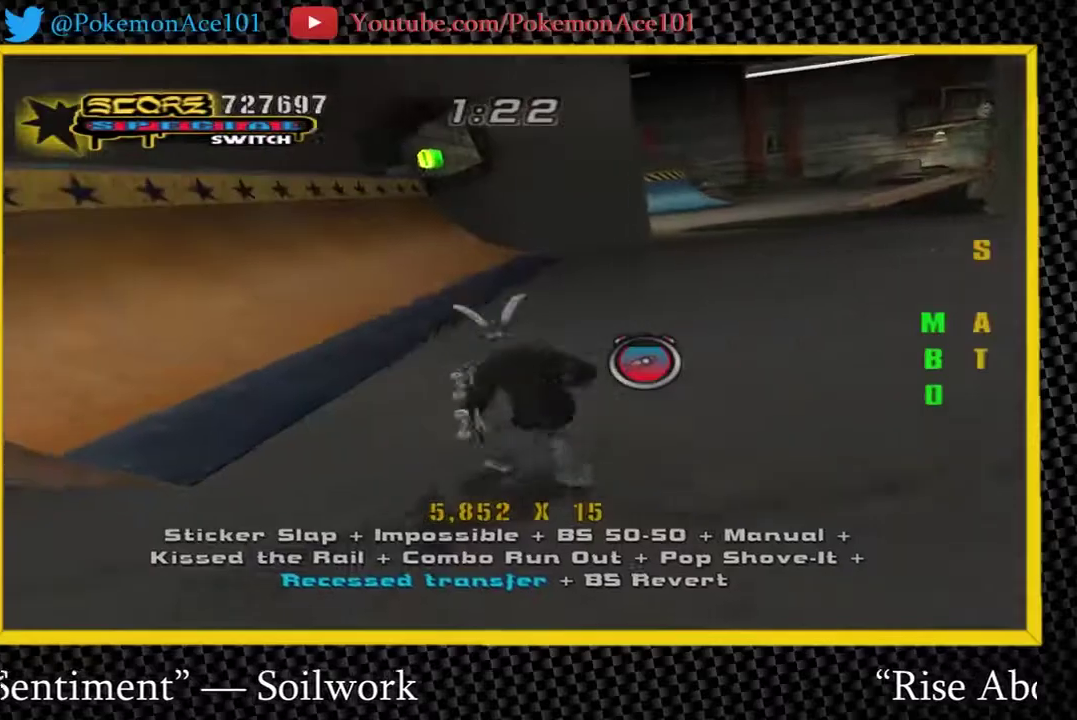
{"buttons": ["A"], "left_stick": "center", "right_stick": "center", "events": [[117, "A", "down"], [117, "left_stick", "up"], [250, "left_stick", "up-right"], [417, "left_stick", "center"]]}
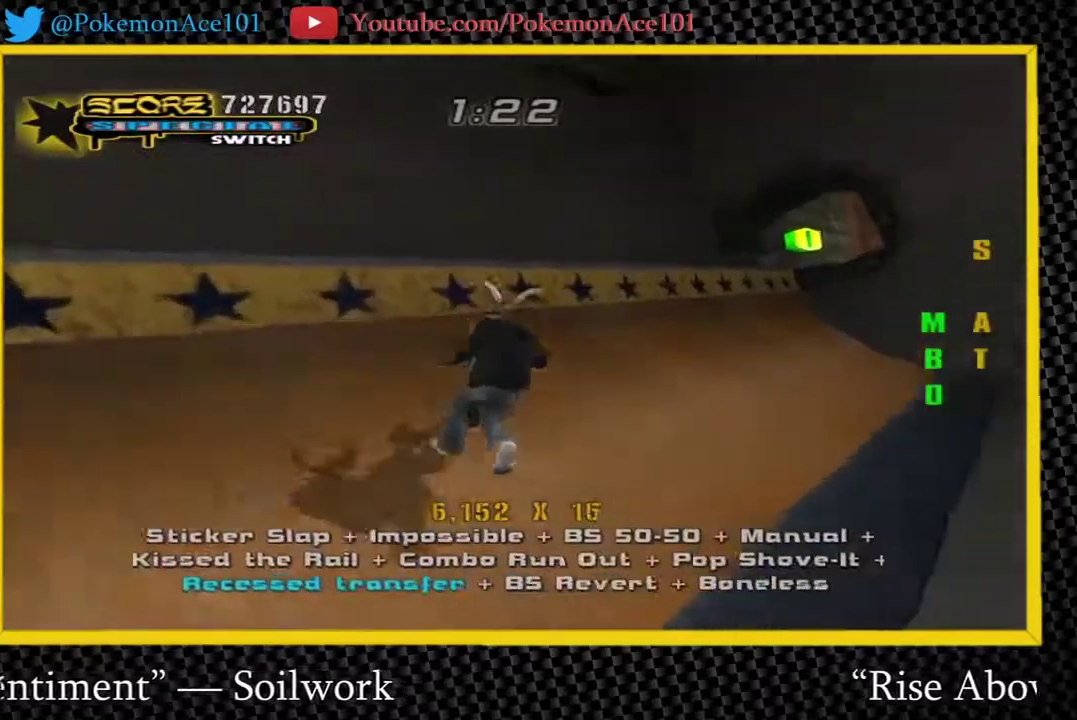
{"buttons": ["A"], "left_stick": "center", "right_stick": "center", "events": [[17, "A", "up"], [50, "Y", "down"], [333, "A", "down"], [333, "Y", "up"]]}
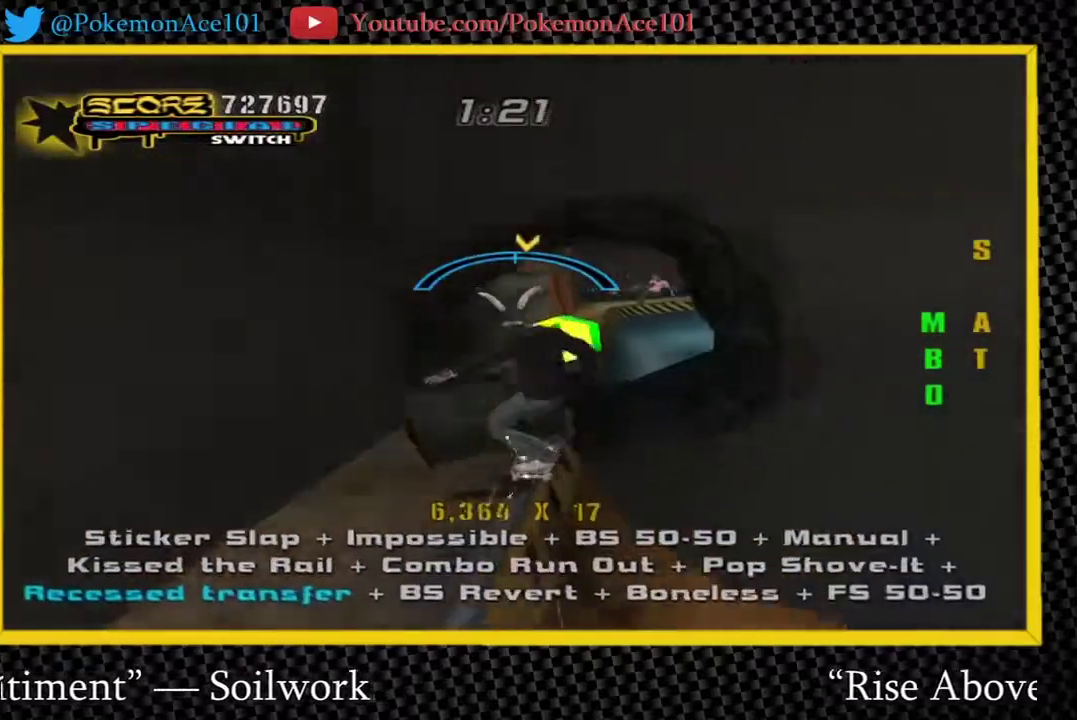
{"buttons": [], "left_stick": "down-right", "right_stick": "center", "events": [[33, "left_stick", "right"], [267, "A", "up"], [300, "left_stick", "down-right"]]}
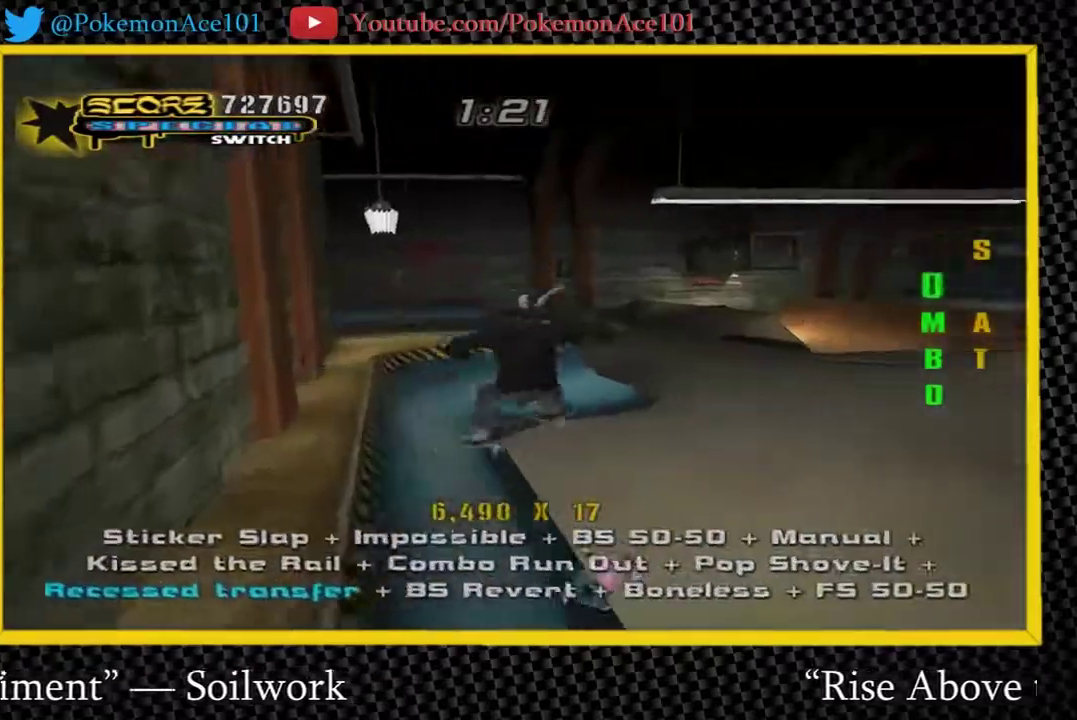
{"buttons": [], "left_stick": "up-right", "right_stick": "center", "events": [[50, "right_stick", "left"], [117, "left_stick", "right"], [217, "left_stick", "up-right"], [483, "right_stick", "center"]]}
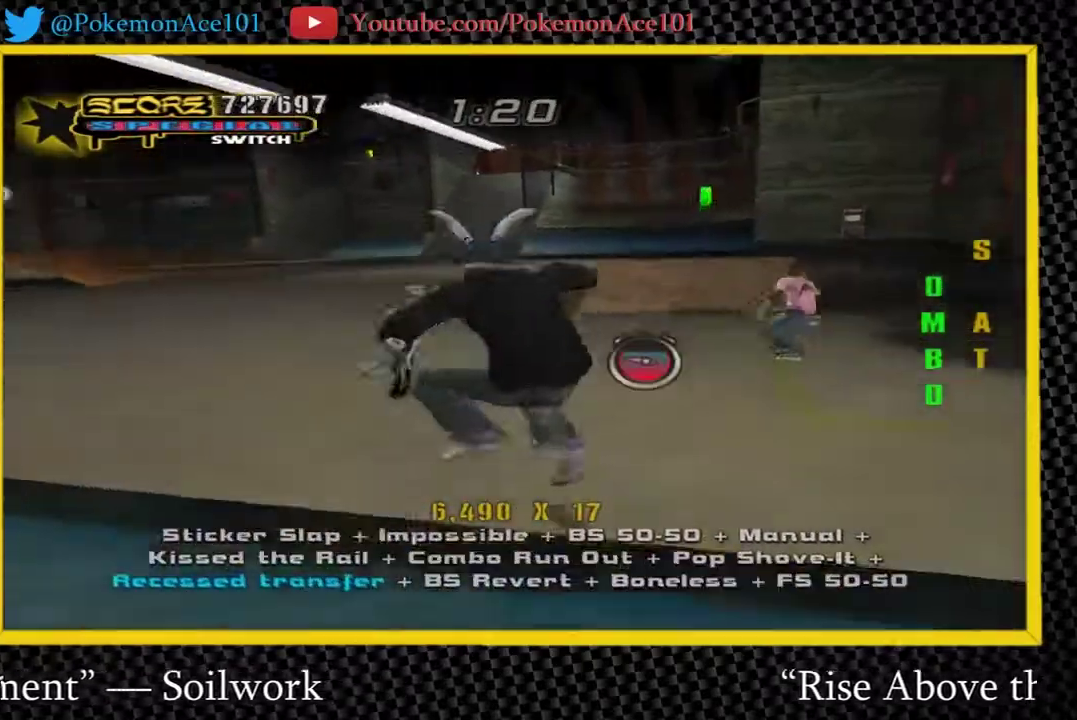
{"buttons": ["A"], "left_stick": "center", "right_stick": "center", "events": [[150, "left_stick", "up"], [183, "A", "down"], [217, "left_stick", "center"], [367, "left_stick", "up"], [500, "left_stick", "center"]]}
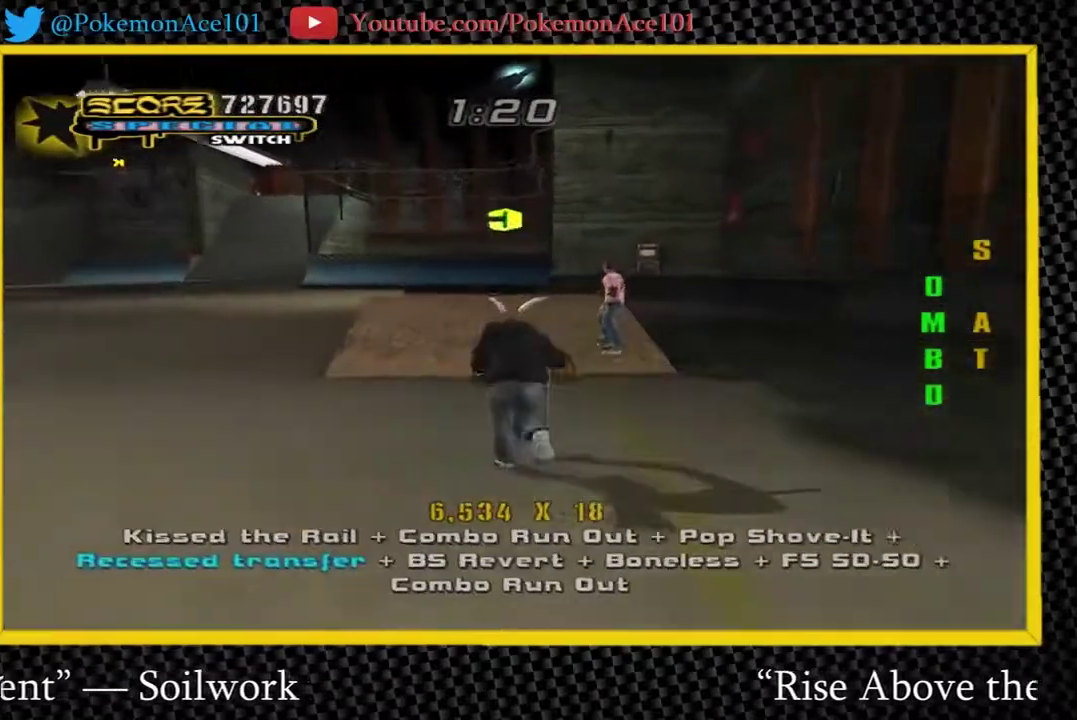
{"buttons": ["B"], "left_stick": "right", "right_stick": "center", "events": [[367, "A", "up"], [400, "left_stick", "left"], [467, "left_stick", "right"], [500, "B", "down"]]}
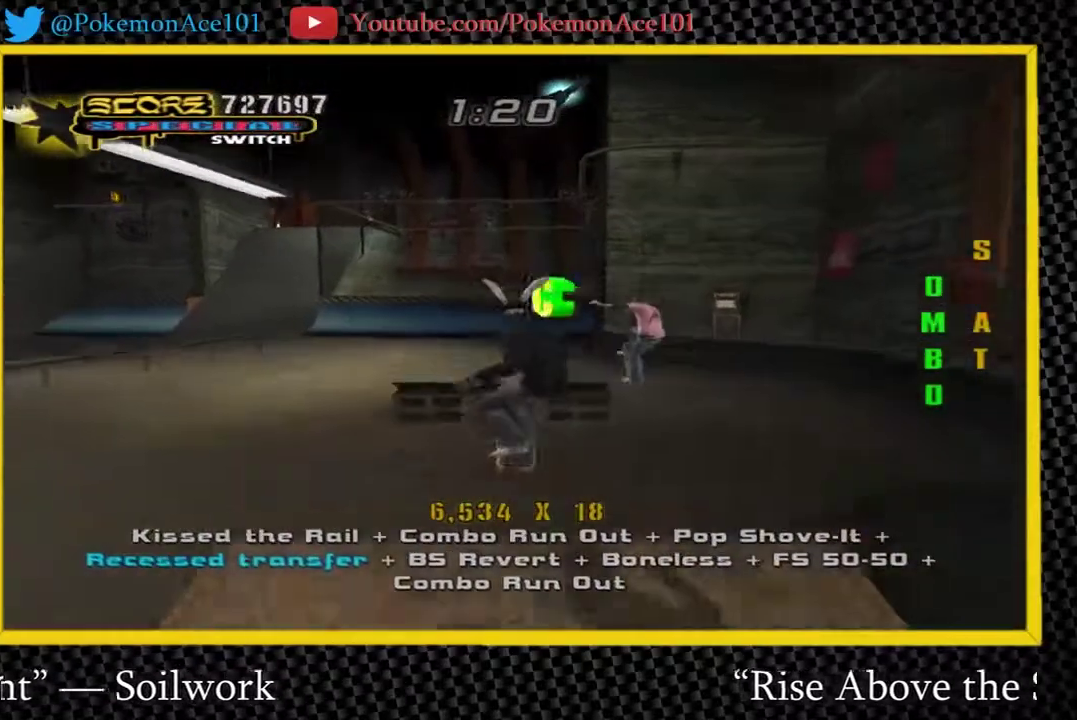
{"buttons": [], "left_stick": "center", "right_stick": "center", "events": [[100, "B", "up"], [483, "left_stick", "center"]]}
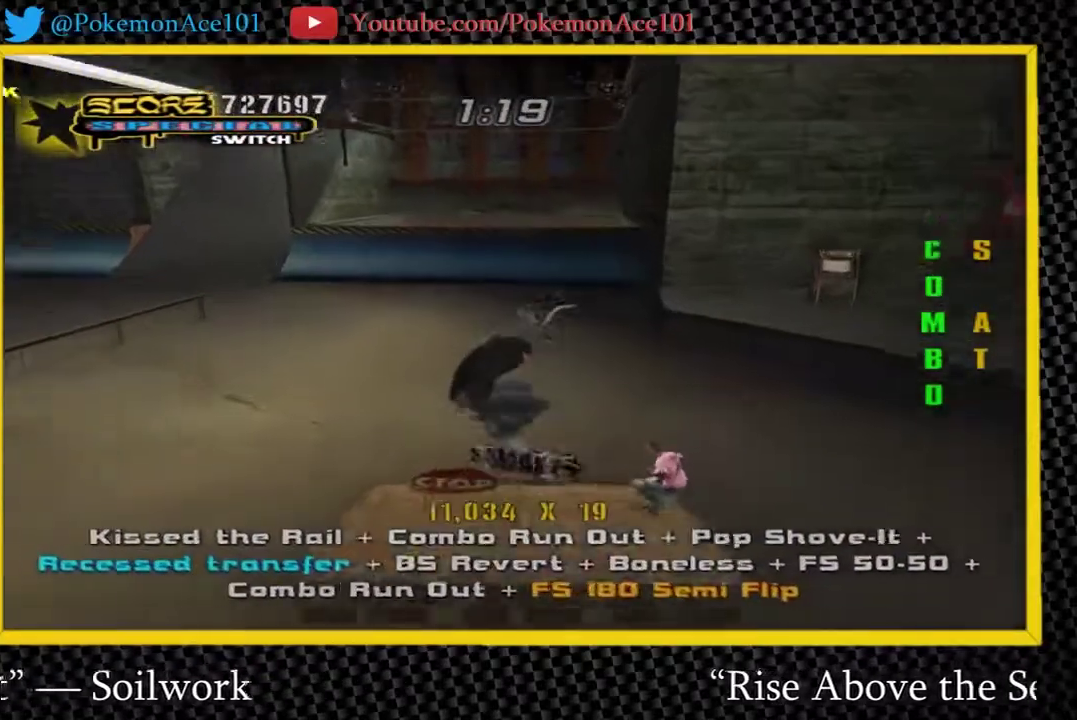
{"buttons": ["A"], "left_stick": "center", "right_stick": "center", "events": [[117, "A", "down"]]}
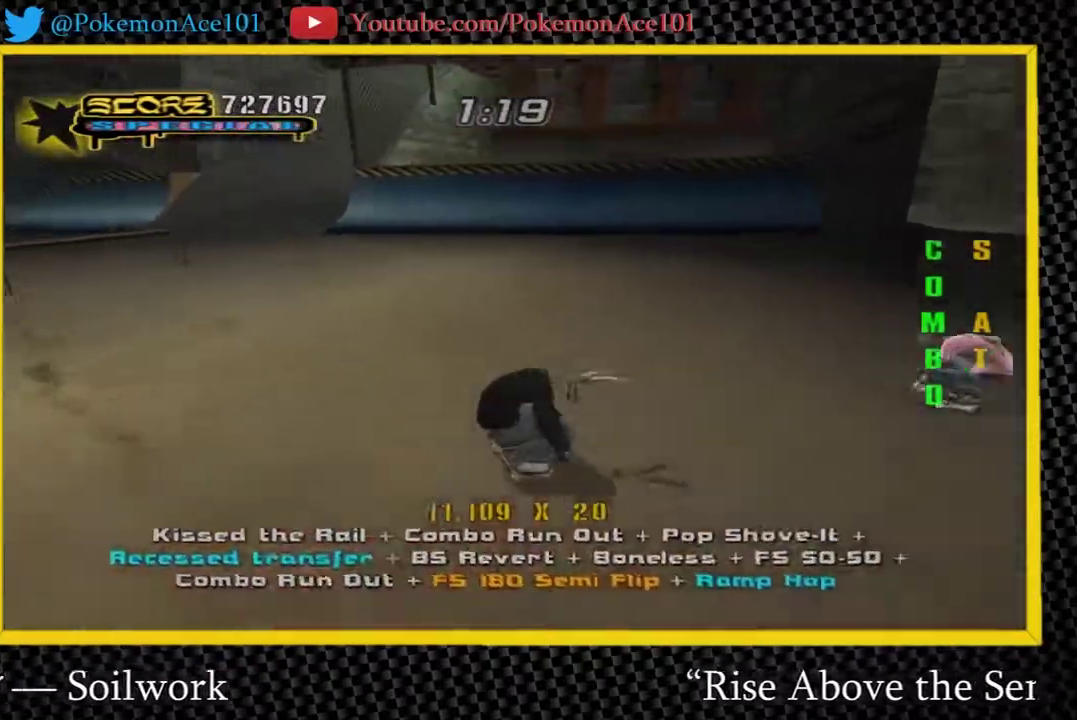
{"buttons": ["A"], "left_stick": "center", "right_stick": "center", "events": [[100, "left_stick", "right"], [133, "Y", "down"], [200, "left_stick", "center"], [333, "left_stick", "left"], [367, "Y", "up"], [433, "left_stick", "center"]]}
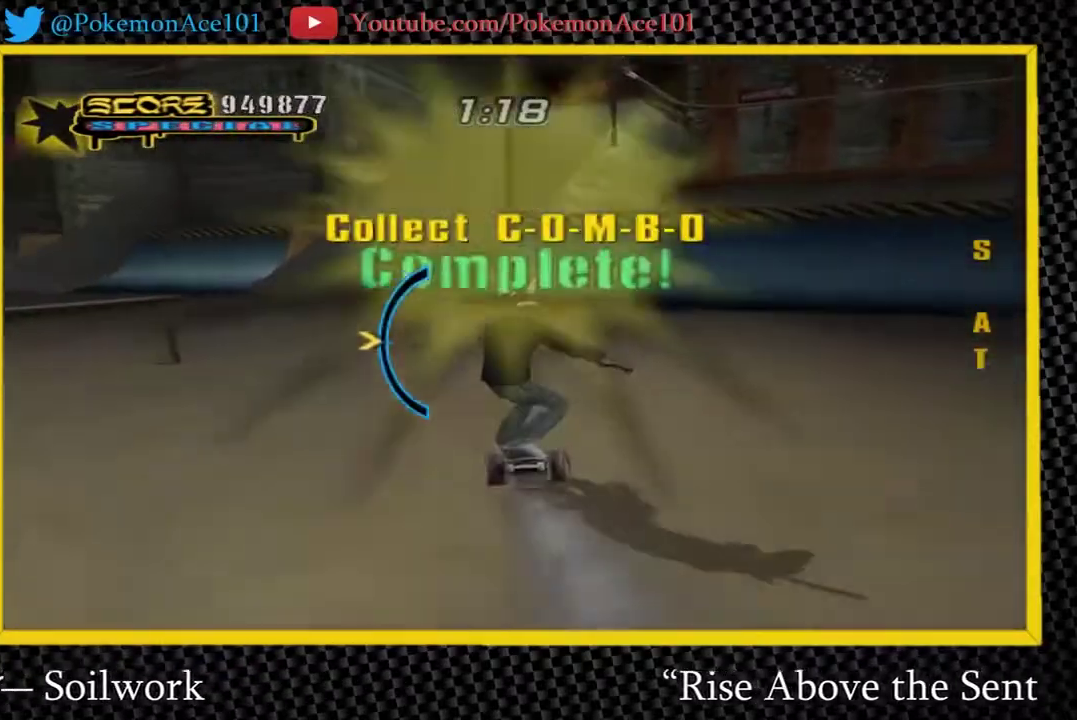
{"buttons": ["A"], "left_stick": "center", "right_stick": "center", "events": [[217, "left_stick", "down-left"], [383, "left_stick", "center"]]}
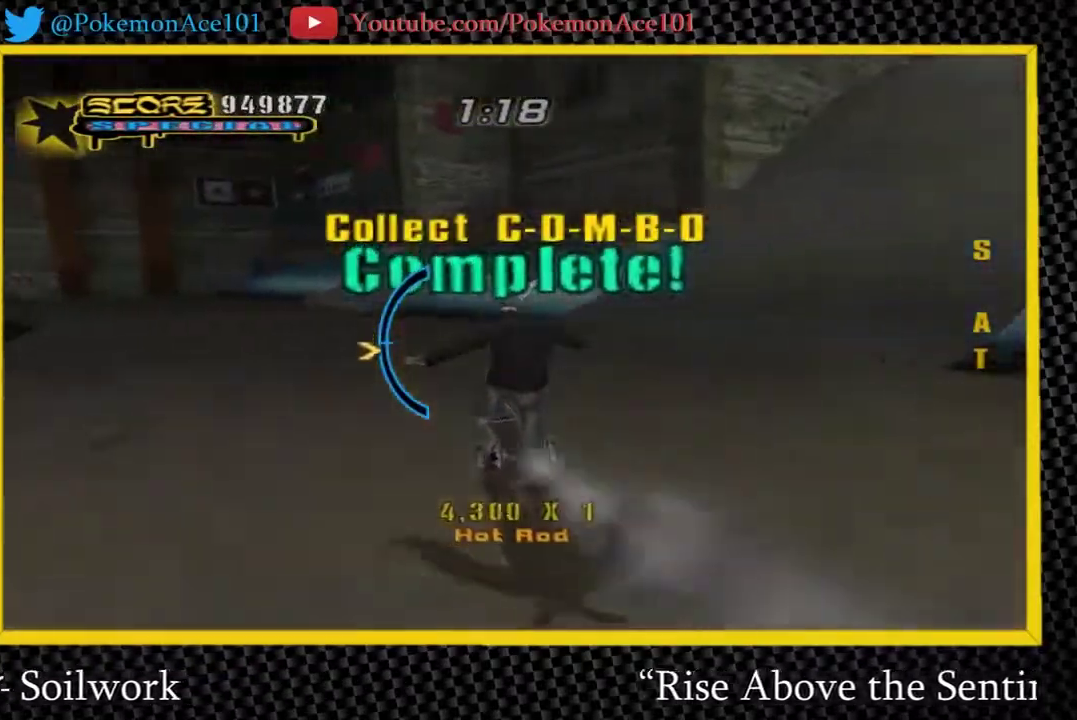
{"buttons": ["A"], "left_stick": "center", "right_stick": "center", "events": [[50, "left_stick", "up"], [183, "left_stick", "center"]]}
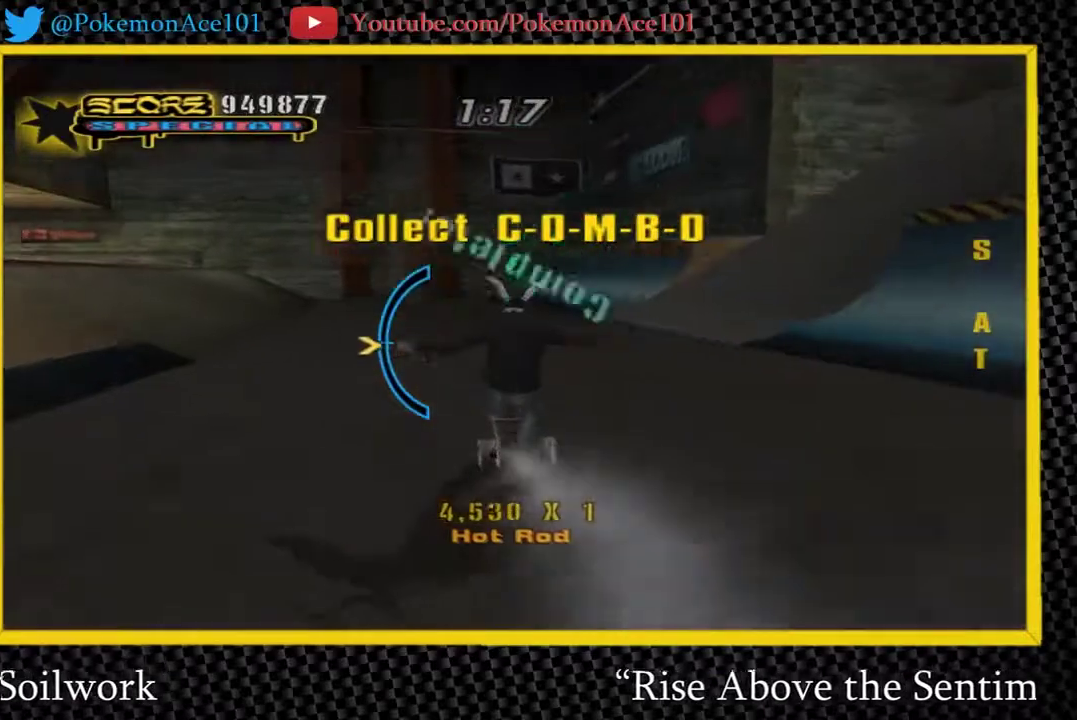
{"buttons": ["A"], "left_stick": "center", "right_stick": "center", "events": [[133, "left_stick", "down-left"], [200, "left_stick", "center"]]}
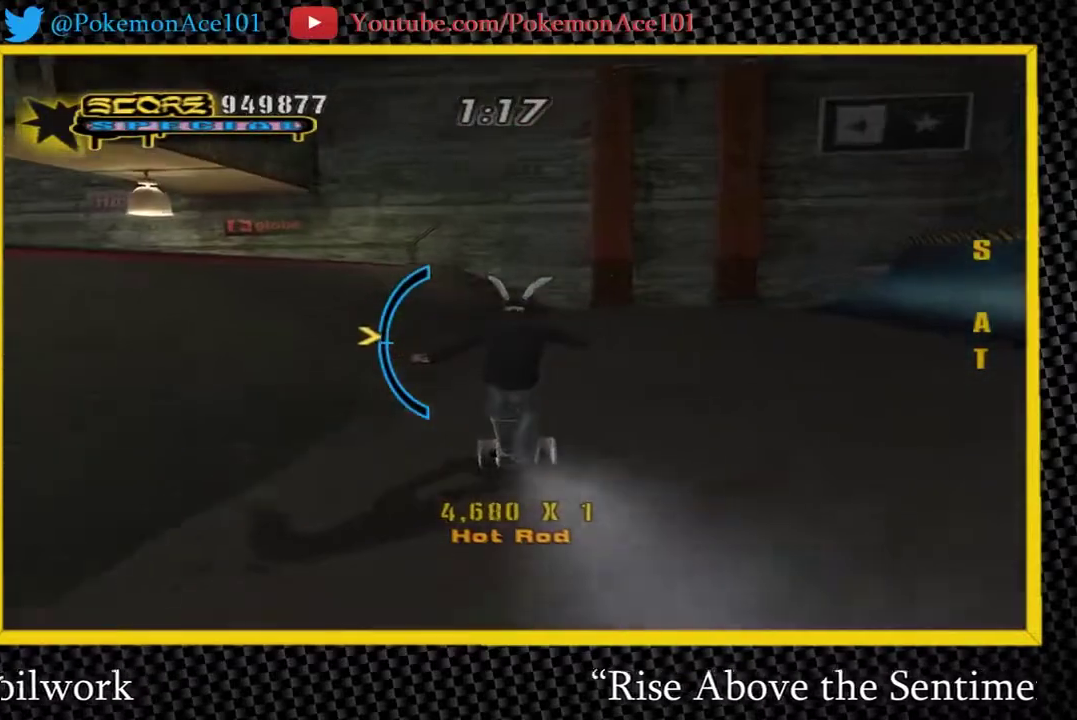
{"buttons": ["A"], "left_stick": "down-left", "right_stick": "center", "events": [[300, "left_stick", "down-left"]]}
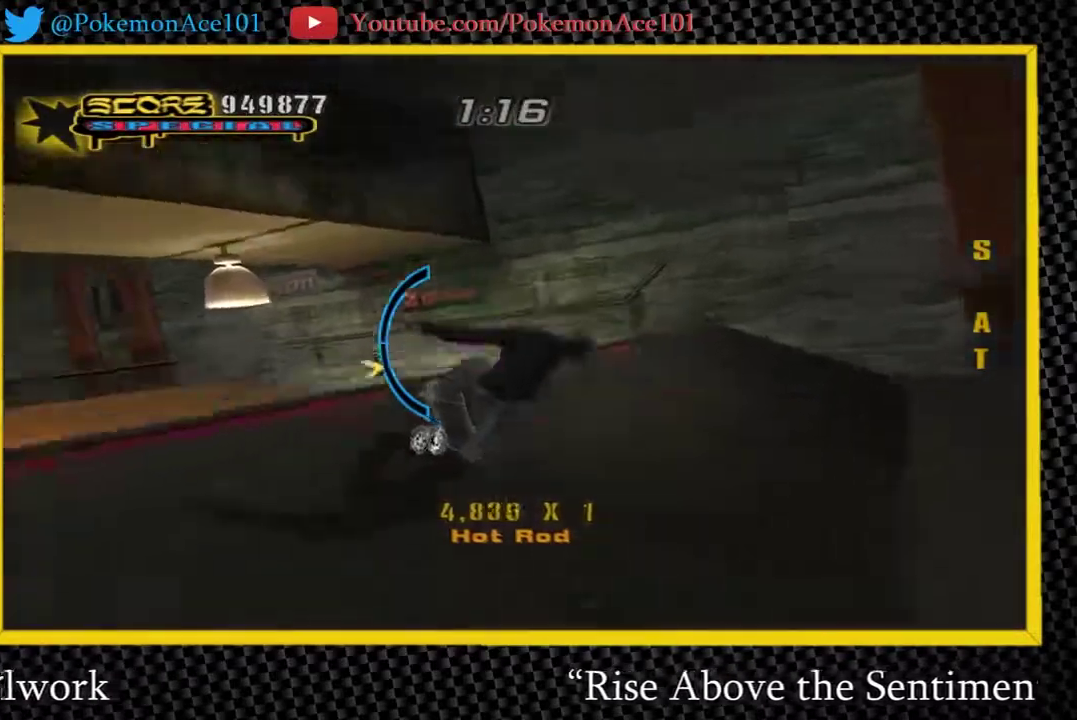
{"buttons": [], "left_stick": "down-left", "right_stick": "center", "events": [[17, "A", "up"], [83, "X", "down"], [183, "X", "up"]]}
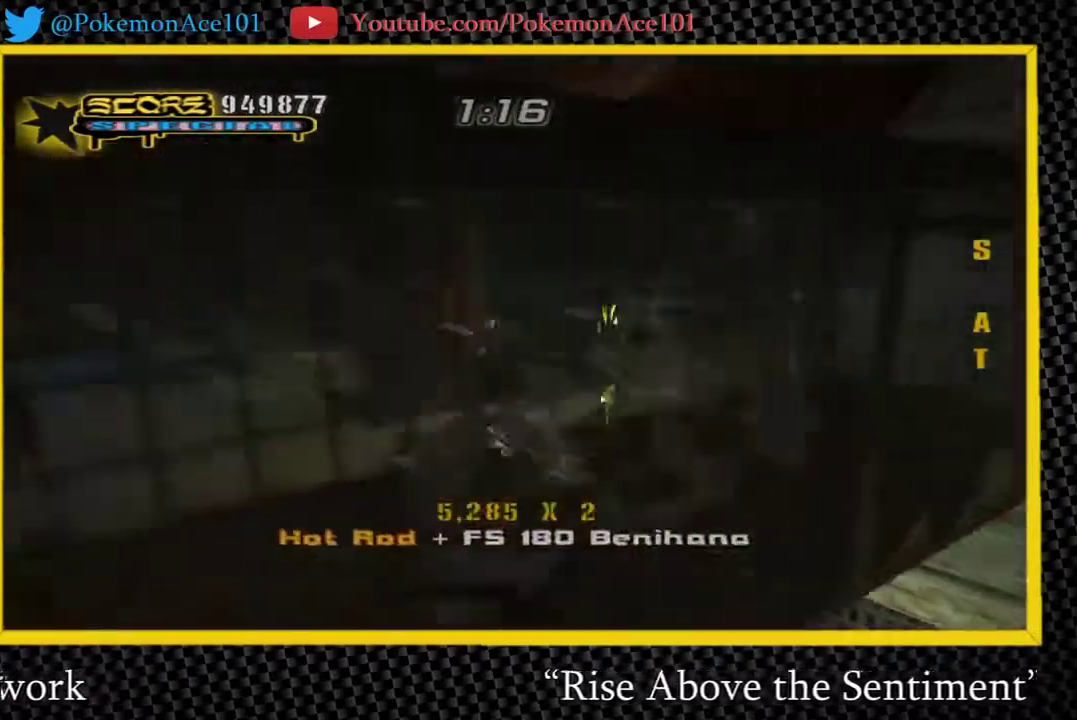
{"buttons": [], "left_stick": "center", "right_stick": "center", "events": [[400, "left_stick", "center"]]}
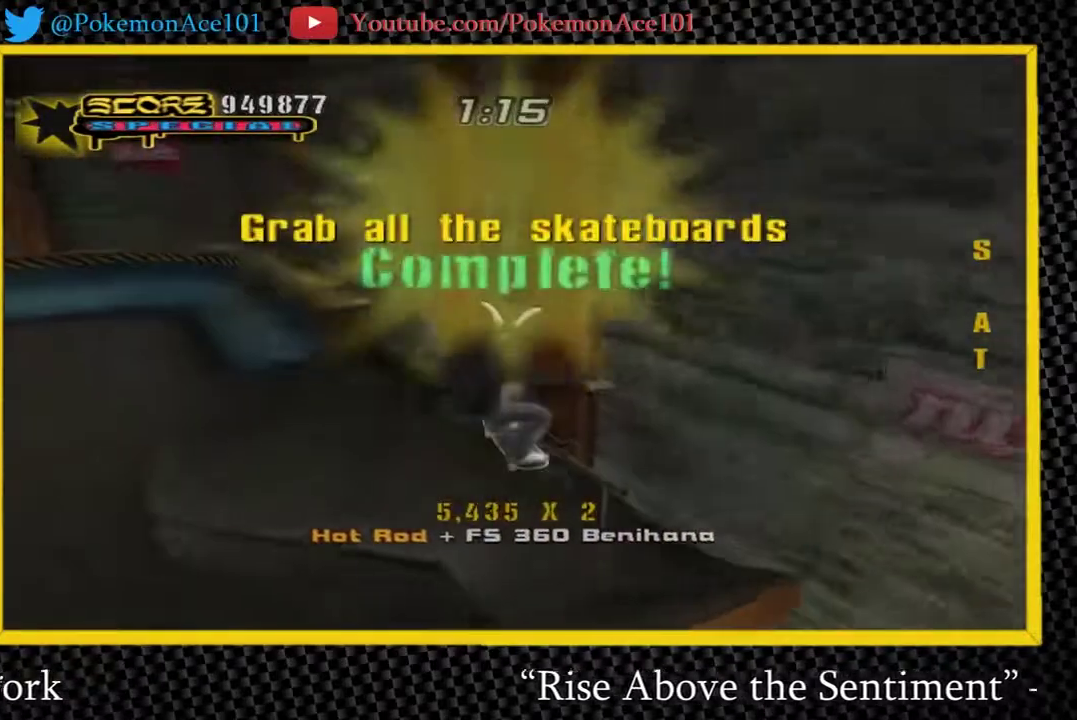
{"buttons": [], "left_stick": "left", "right_stick": "center", "events": [[367, "left_stick", "left"]]}
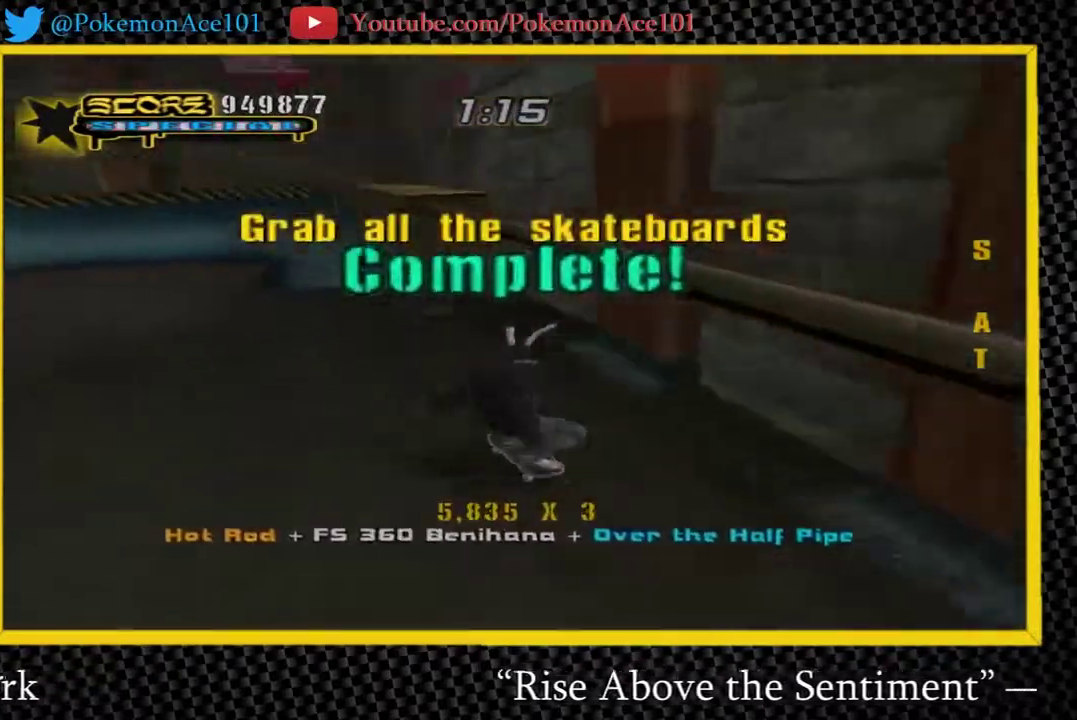
{"buttons": [], "left_stick": "up-right", "right_stick": "left"}
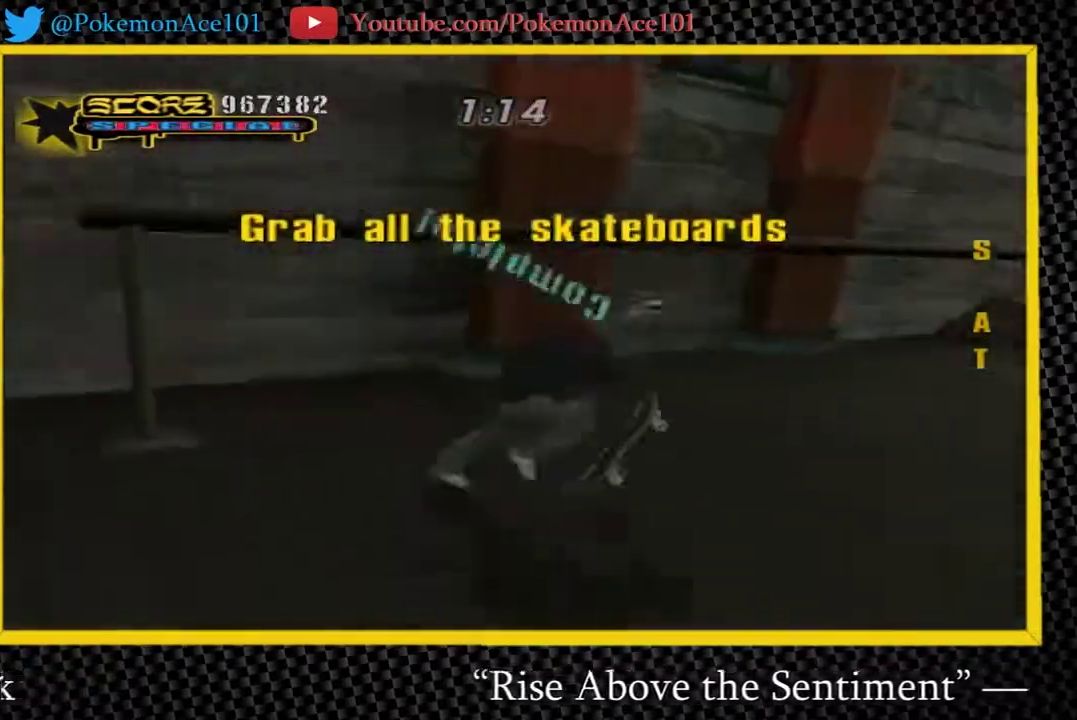
{"buttons": ["A"], "left_stick": "center", "right_stick": "center"}
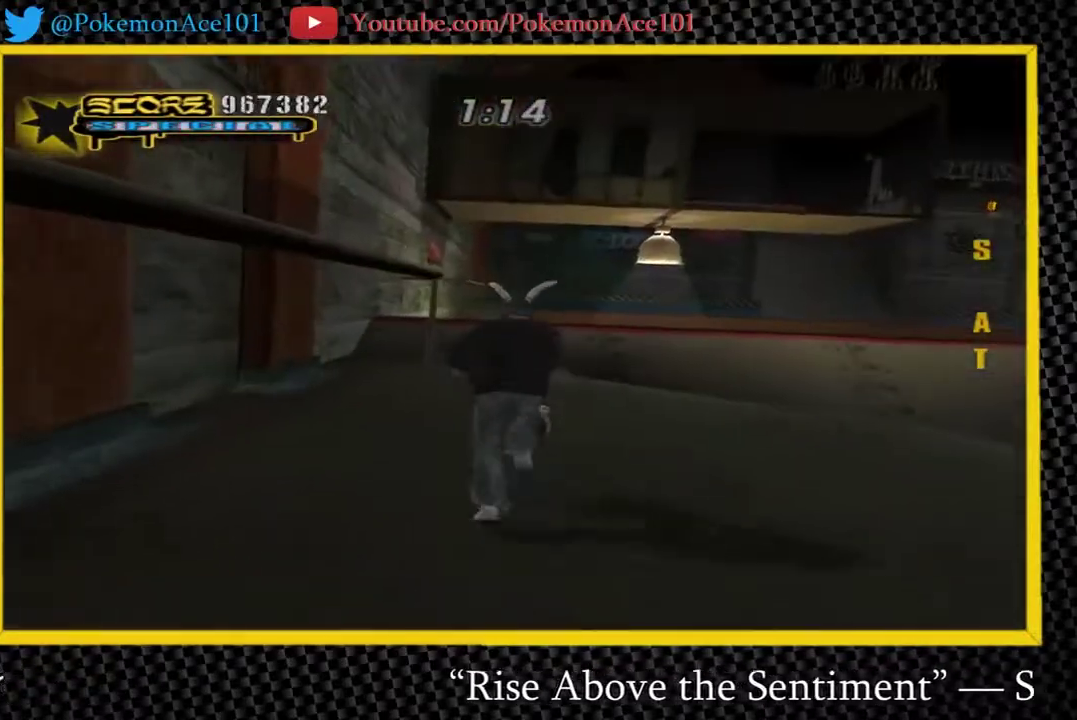
{"buttons": ["A"], "left_stick": "center", "right_stick": "center", "events": [[67, "left_stick", "up-left"], [200, "left_stick", "center"], [233, "A", "up"], [300, "Y", "down"], [433, "A", "down"], [483, "Y", "up"]]}
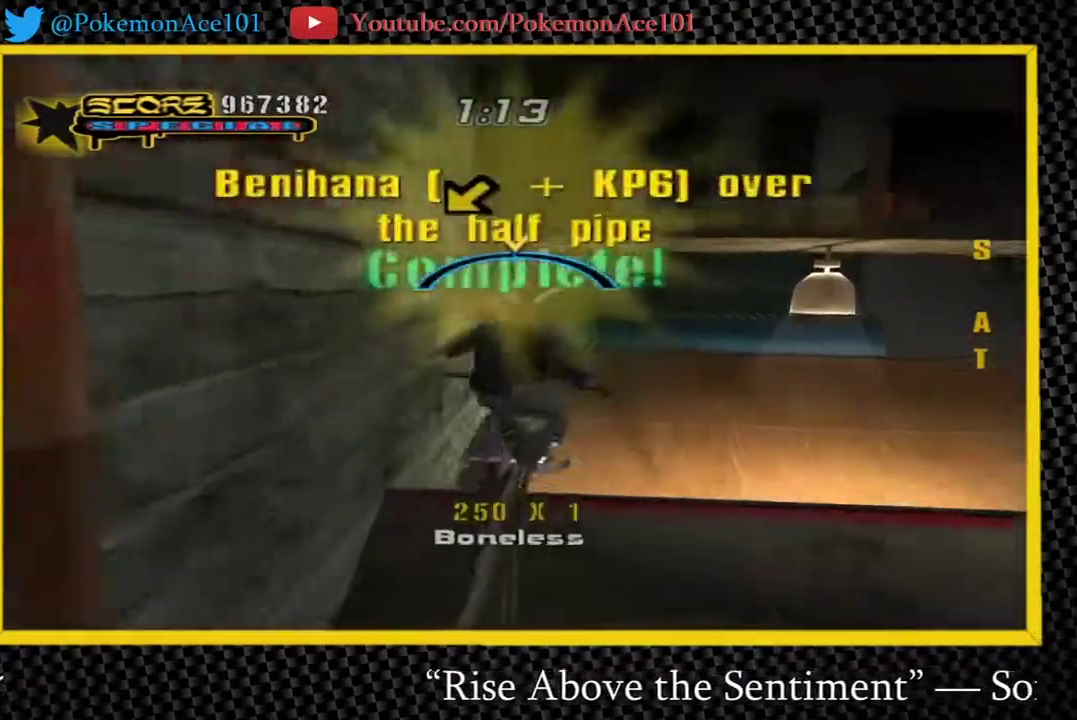
{"buttons": ["Y"], "left_stick": "center", "right_stick": "center", "events": [[50, "A", "up"], [250, "left_stick", "up"], [317, "left_stick", "center"], [350, "Y", "down"]]}
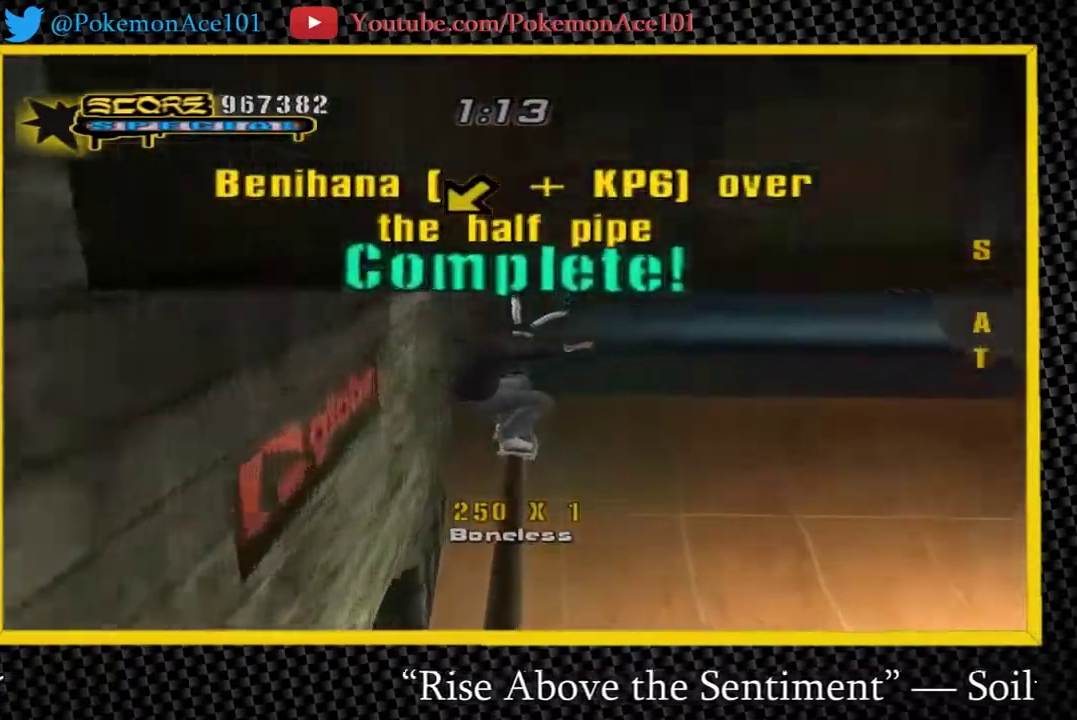
{"buttons": [], "left_stick": "center", "right_stick": "center", "events": [[183, "A", "down"], [233, "Y", "up"], [467, "A", "up"]]}
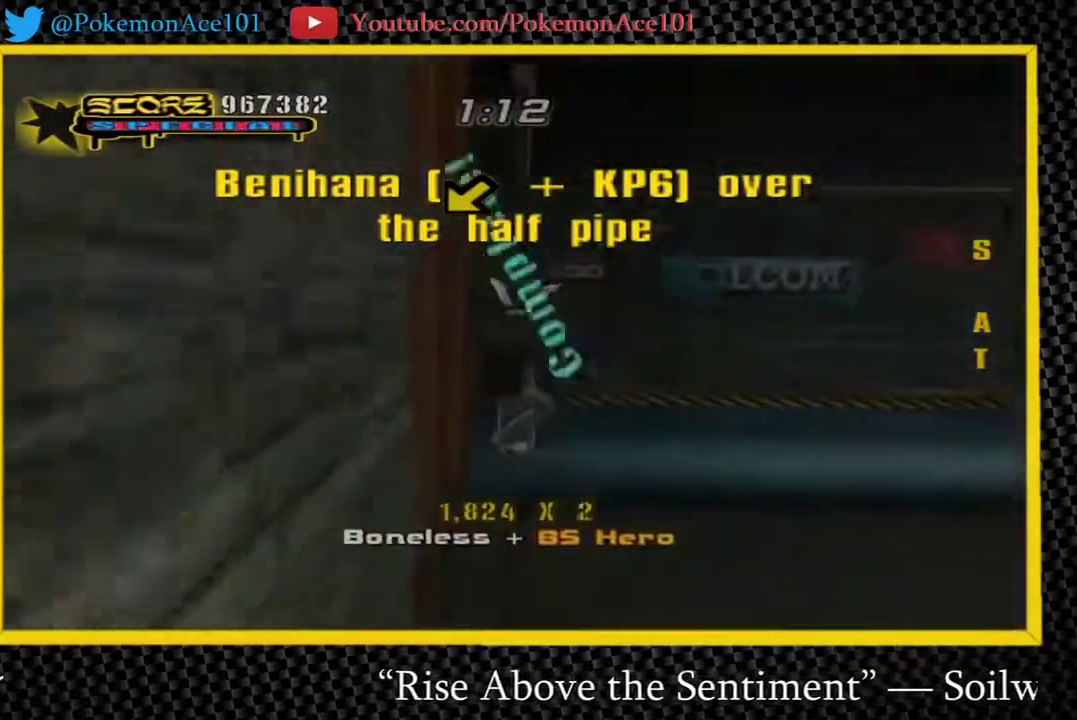
{"buttons": ["Y"], "left_stick": "center", "right_stick": "center", "events": [[133, "left_stick", "up"], [233, "Y", "down"], [300, "left_stick", "center"]]}
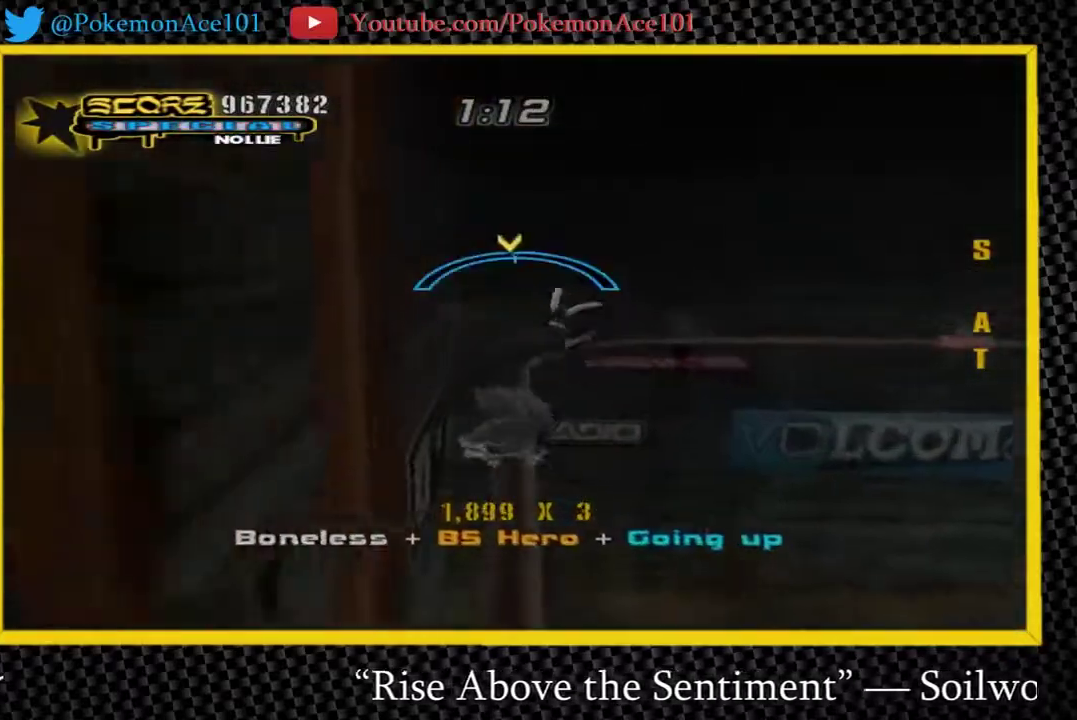
{"buttons": ["A"], "left_stick": "center", "right_stick": "center", "events": [[183, "A", "down"], [217, "Y", "up"]]}
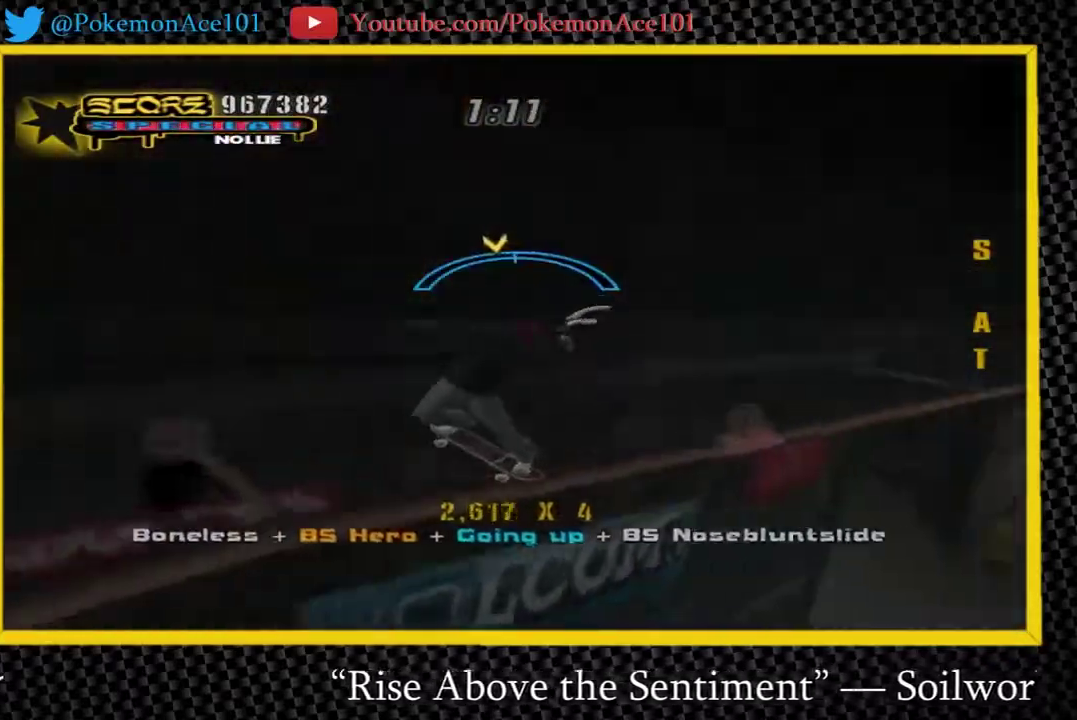
{"buttons": ["A"], "left_stick": "center", "right_stick": "center", "events": []}